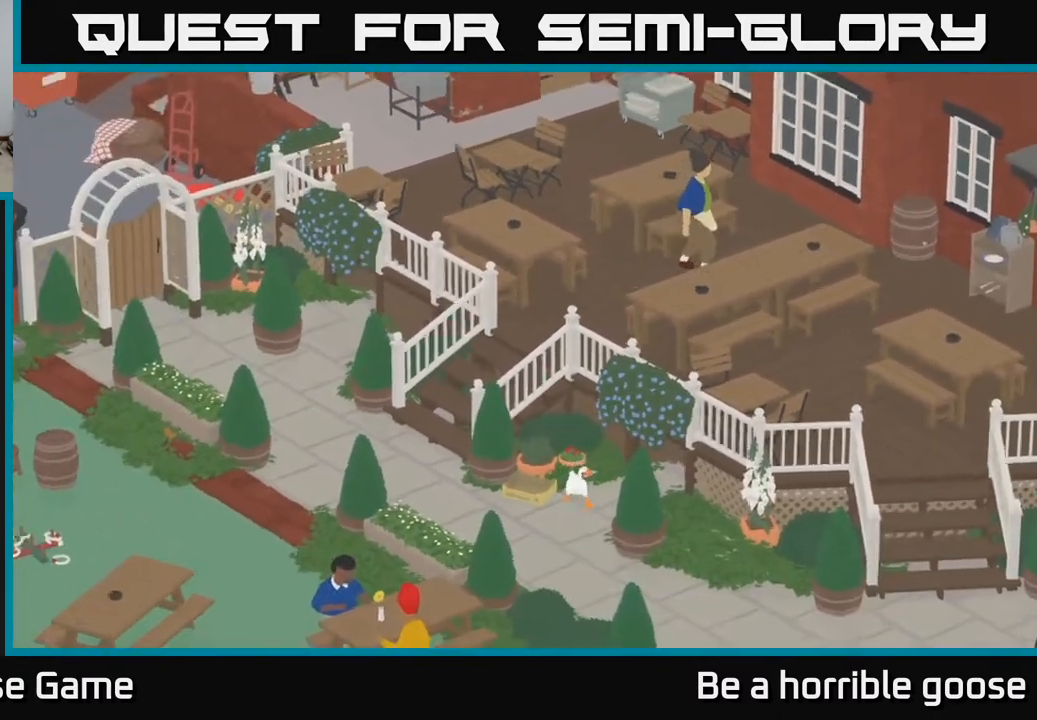
Gameplay with a controller (Xbox layout); each line is a JSON object with the inputs held at the frame after it. "events" lists button and stick changes between this image and that frame as [ms after this image, input, new state], when the widget could be followed in between.
{"buttons": ["A"], "left_stick": "down", "right_stick": "center", "events": []}
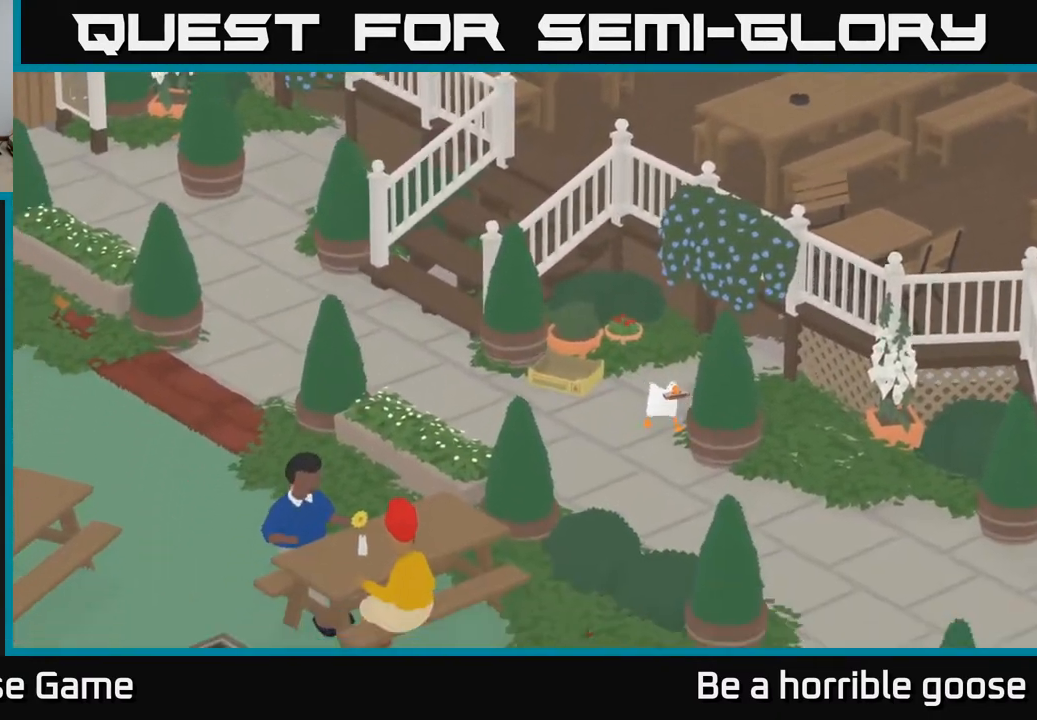
{"buttons": ["A"], "left_stick": "down", "right_stick": "center", "events": [[17, "left_stick", "down-right"], [233, "left_stick", "down"]]}
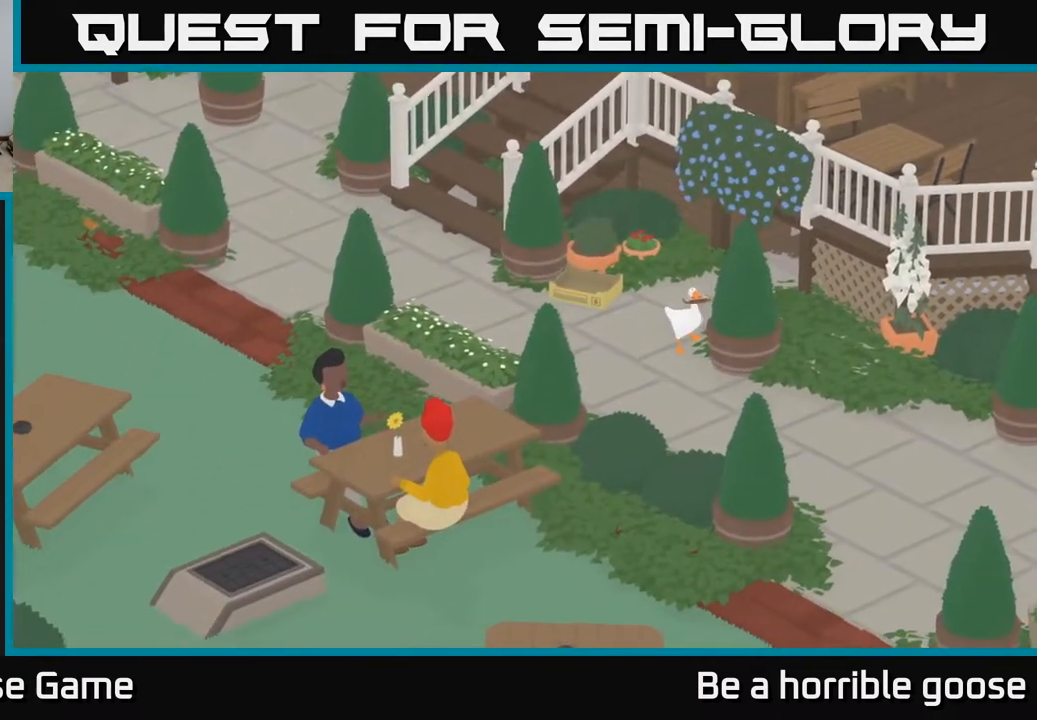
{"buttons": ["A"], "left_stick": "down-right", "right_stick": "center", "events": [[17, "A", "up"], [333, "A", "down"], [483, "left_stick", "down-right"]]}
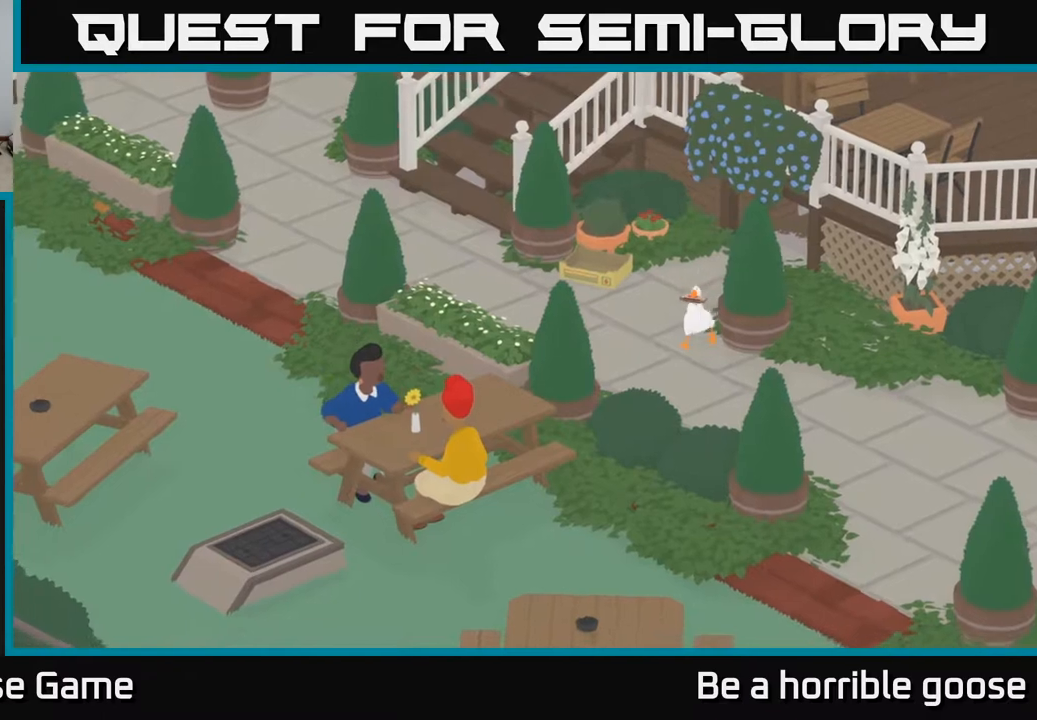
{"buttons": ["A"], "left_stick": "down-right", "right_stick": "center", "events": []}
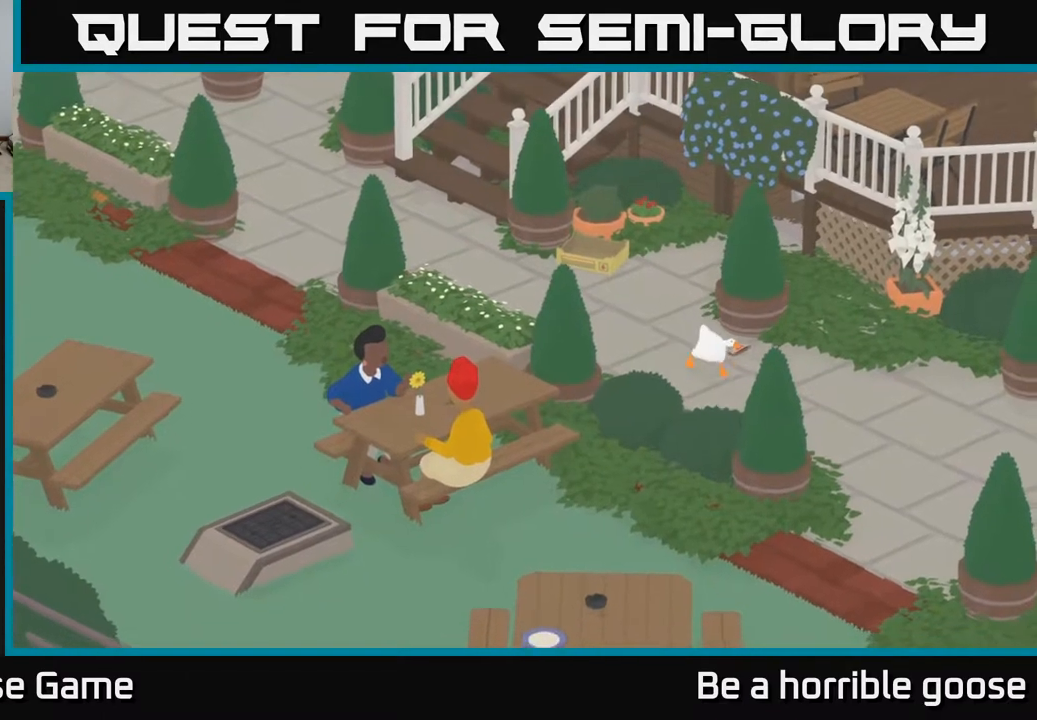
{"buttons": ["A"], "left_stick": "down-right", "right_stick": "center", "events": []}
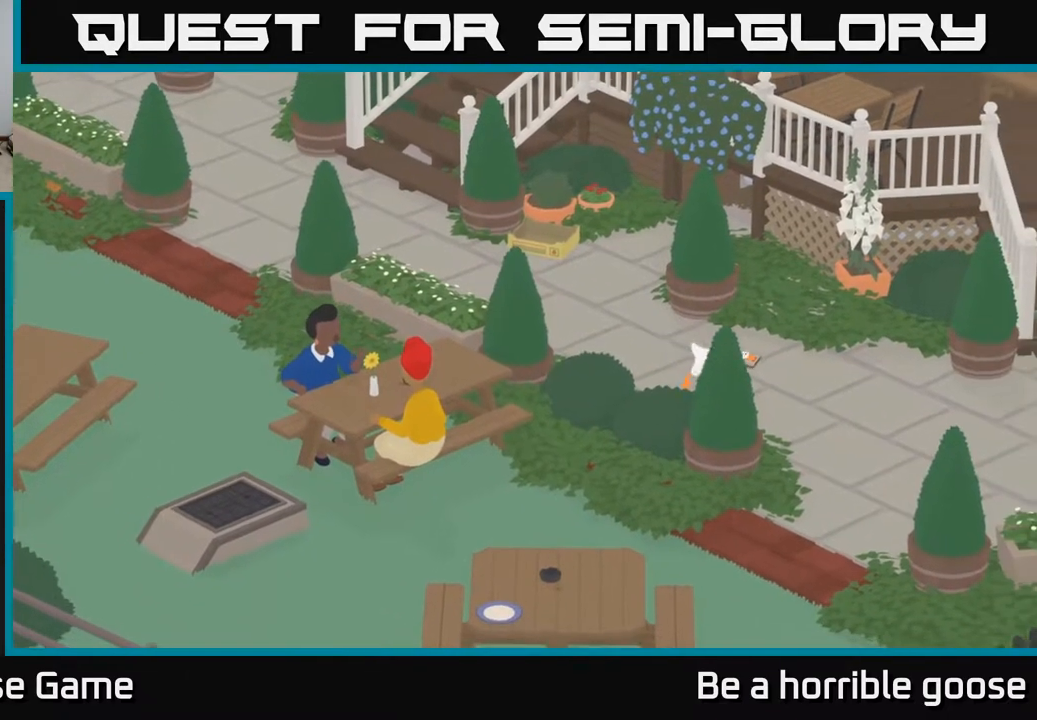
{"buttons": ["A"], "left_stick": "down-right", "right_stick": "center", "events": [[50, "A", "up"], [283, "A", "down"]]}
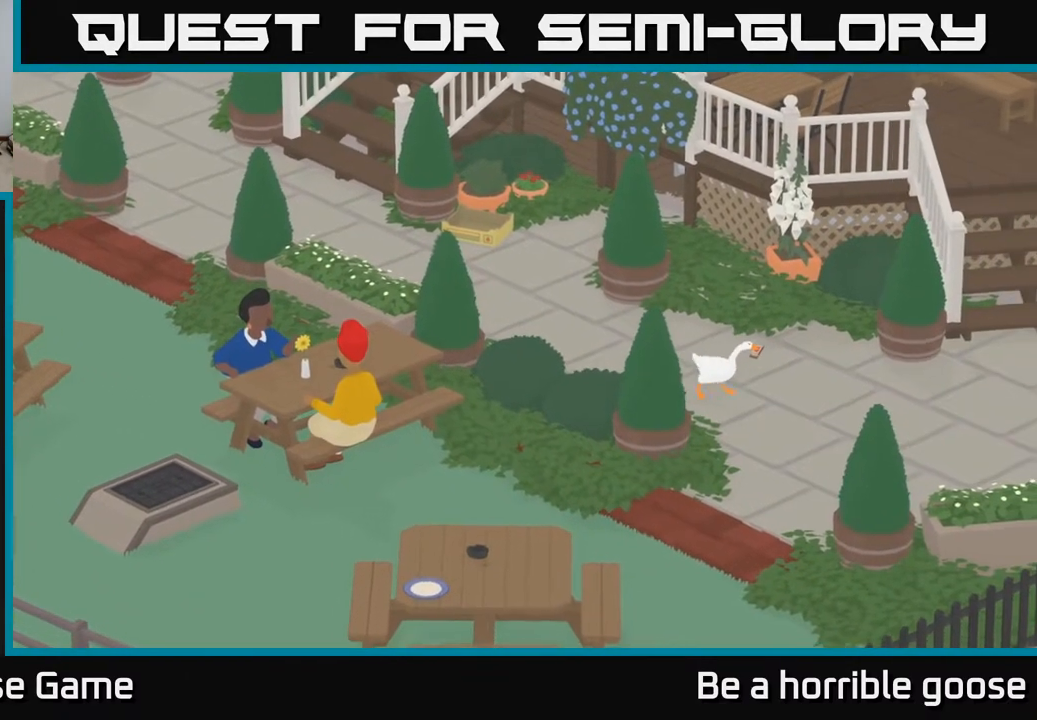
{"buttons": [], "left_stick": "down-right", "right_stick": "center", "events": [[50, "A", "up"]]}
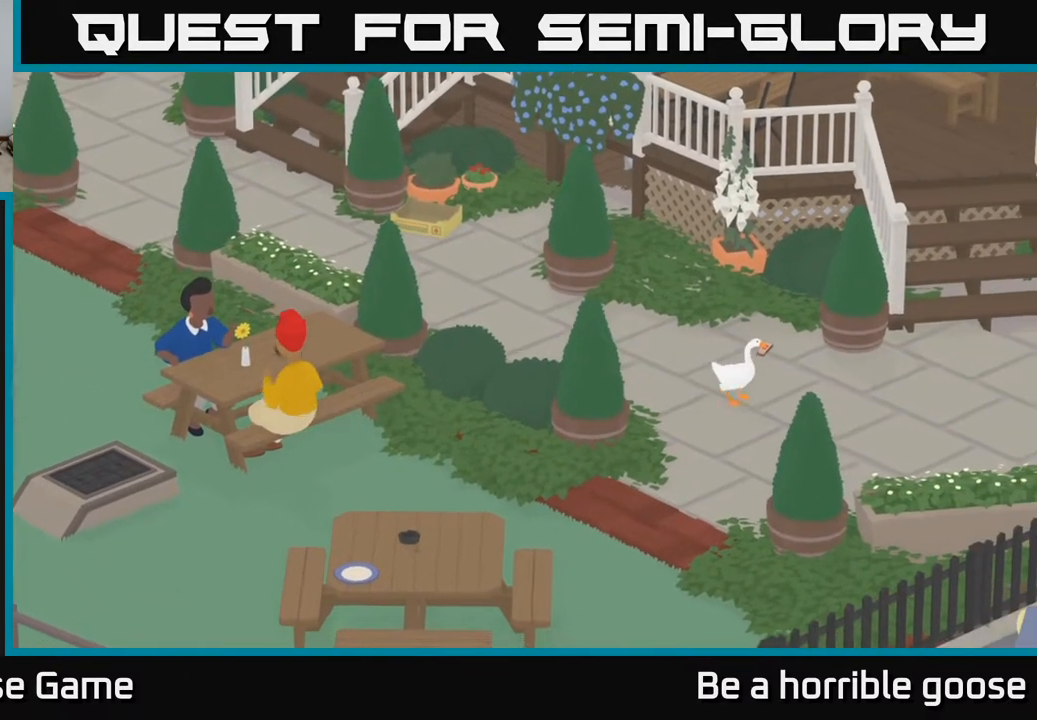
{"buttons": [], "left_stick": "center", "right_stick": "center", "events": [[183, "left_stick", "center"]]}
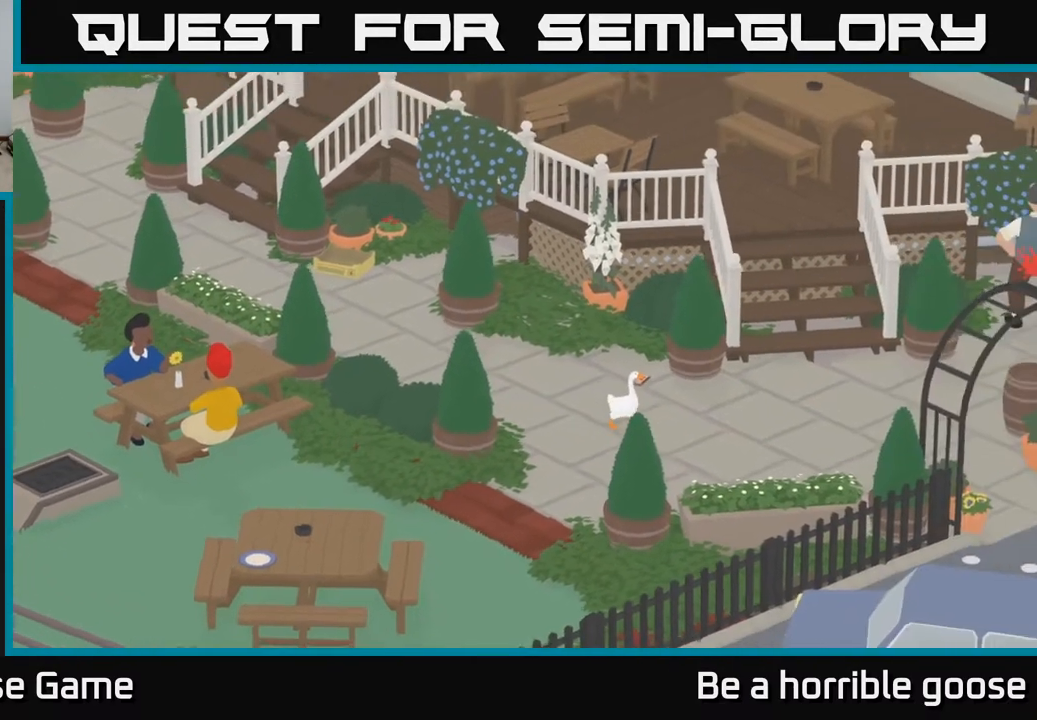
{"buttons": [], "left_stick": "right", "right_stick": "center", "events": [[467, "left_stick", "right"]]}
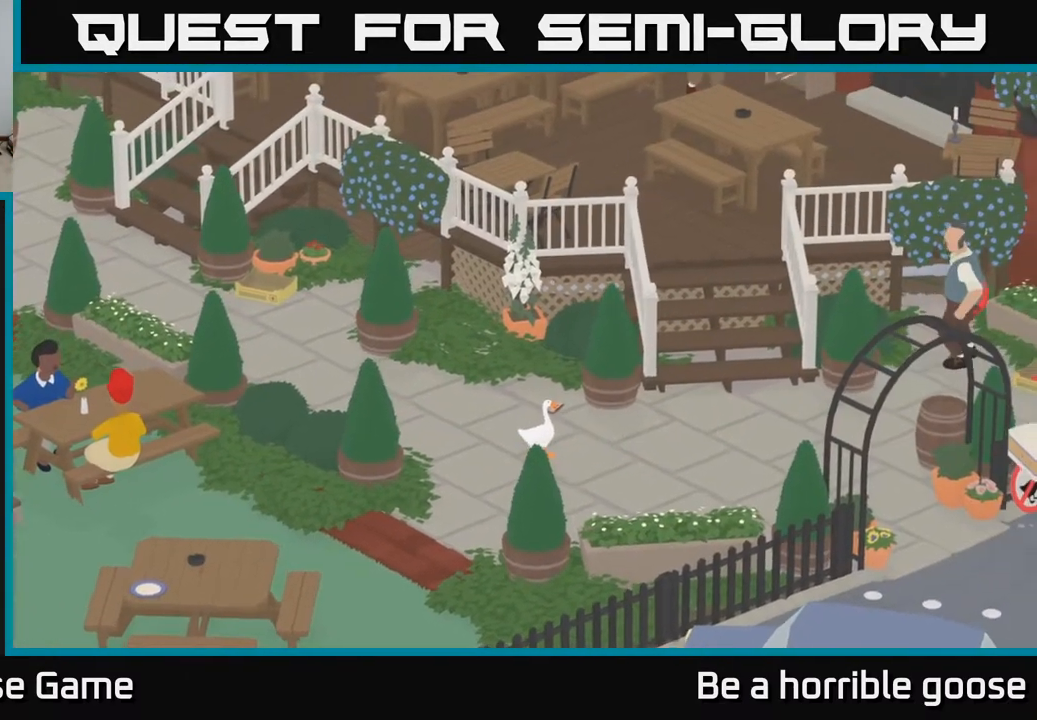
{"buttons": [], "left_stick": "center", "right_stick": "center", "events": [[167, "X", "down"], [183, "left_stick", "center"], [350, "X", "up"]]}
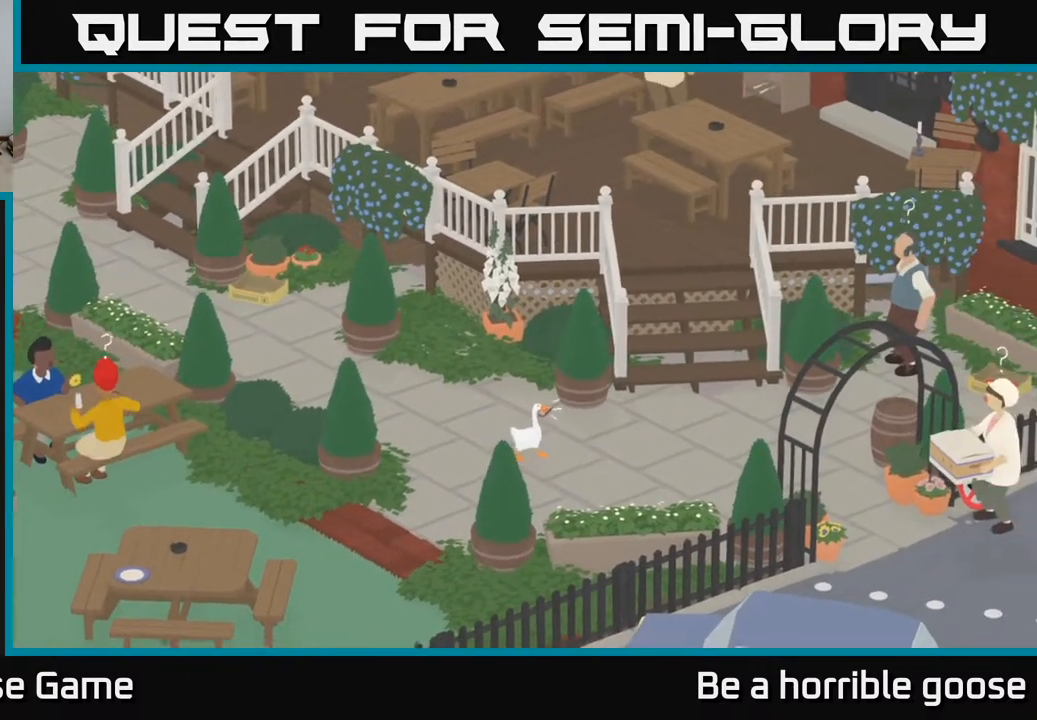
{"buttons": [], "left_stick": "center", "right_stick": "center", "events": []}
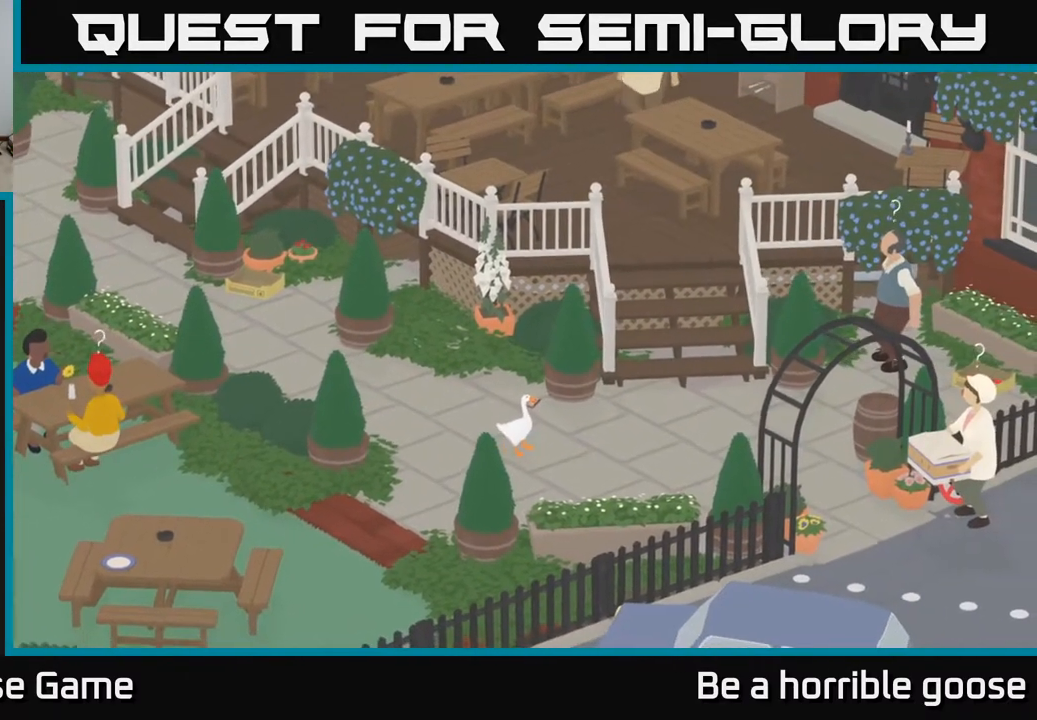
{"buttons": [], "left_stick": "right", "right_stick": "center", "events": [[250, "left_stick", "right"]]}
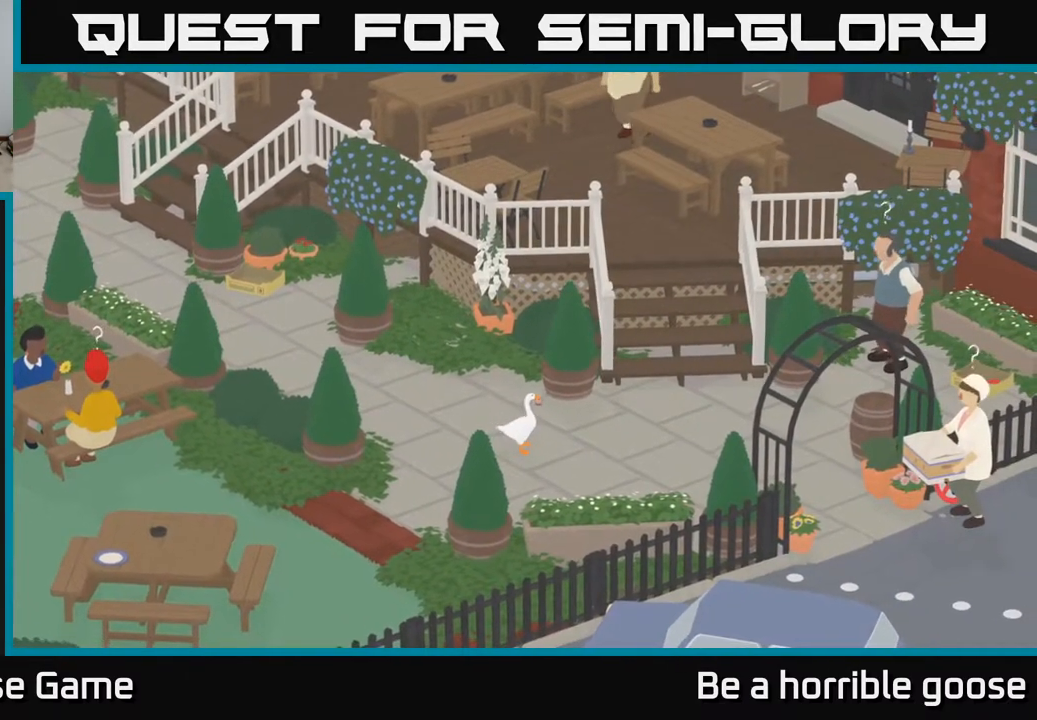
{"buttons": ["X"], "left_stick": "center", "right_stick": "center", "events": [[150, "X", "down"], [233, "left_stick", "center"], [300, "X", "up"], [450, "X", "down"]]}
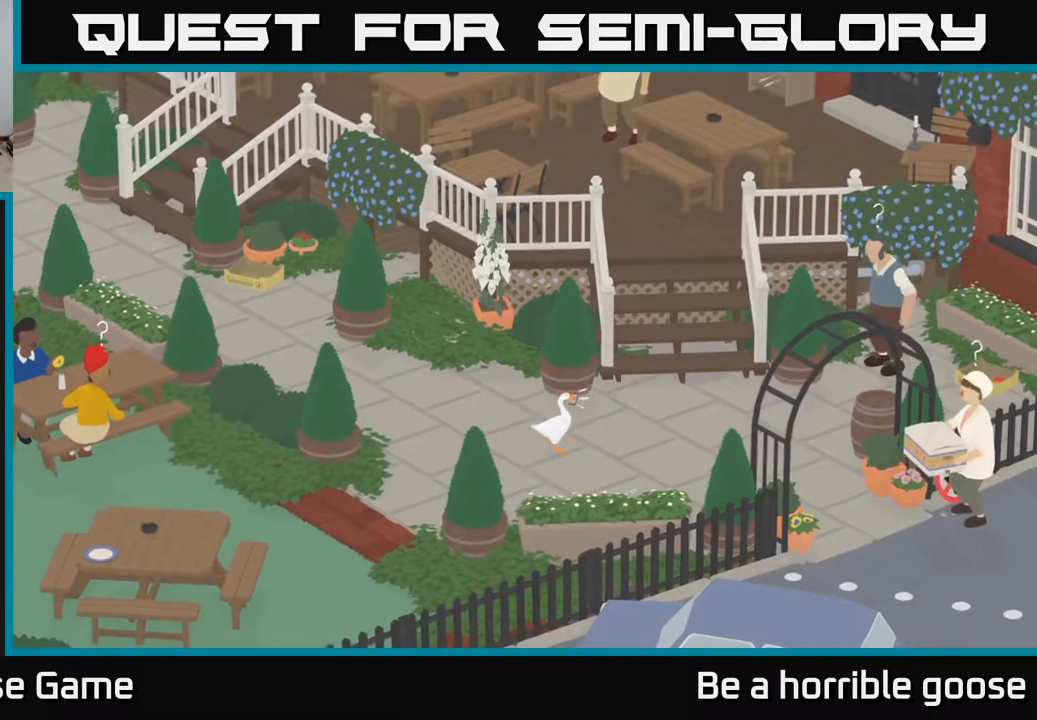
{"buttons": [], "left_stick": "center", "right_stick": "center", "events": [[117, "X", "up"], [283, "X", "down"], [433, "X", "up"]]}
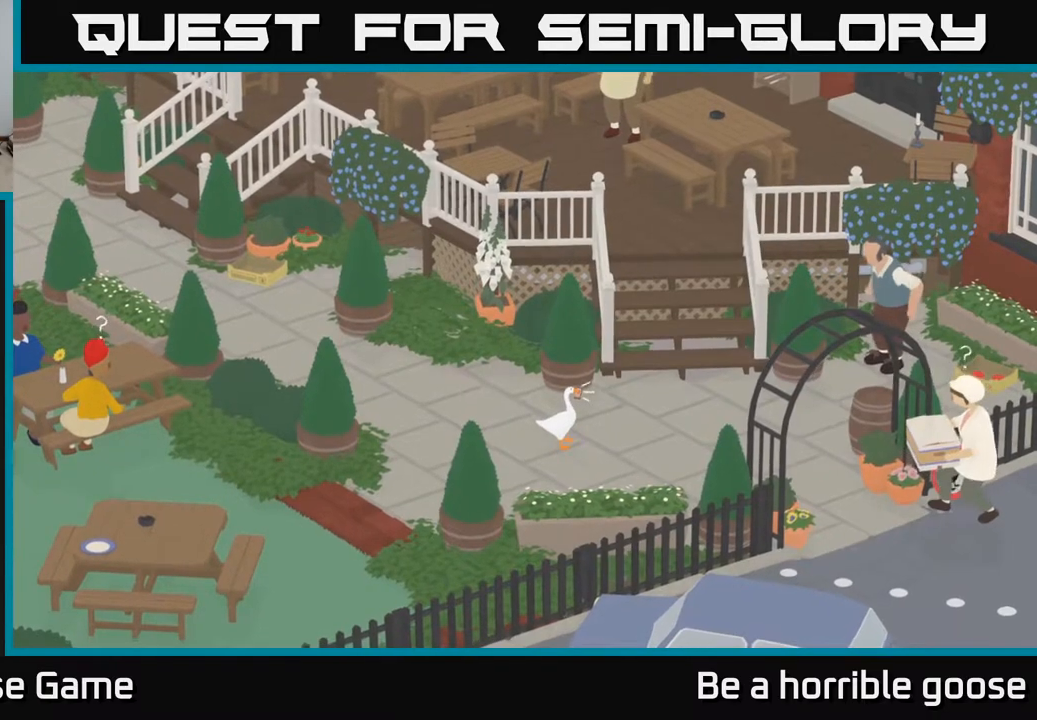
{"buttons": [], "left_stick": "center", "right_stick": "center", "events": []}
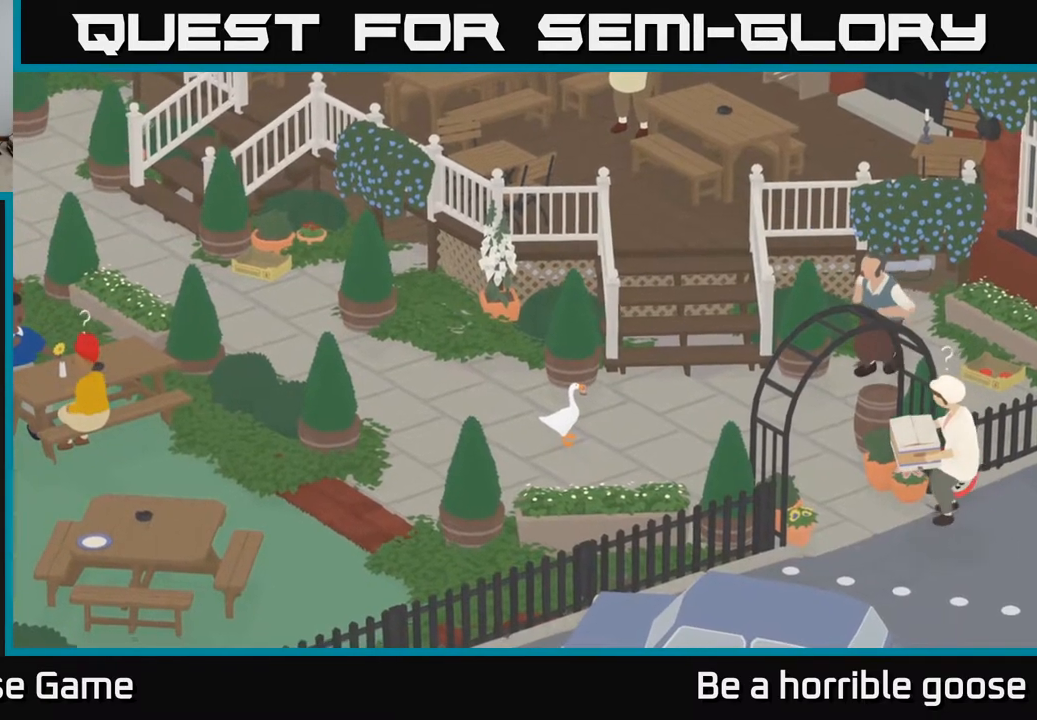
{"buttons": [], "left_stick": "center", "right_stick": "center", "events": []}
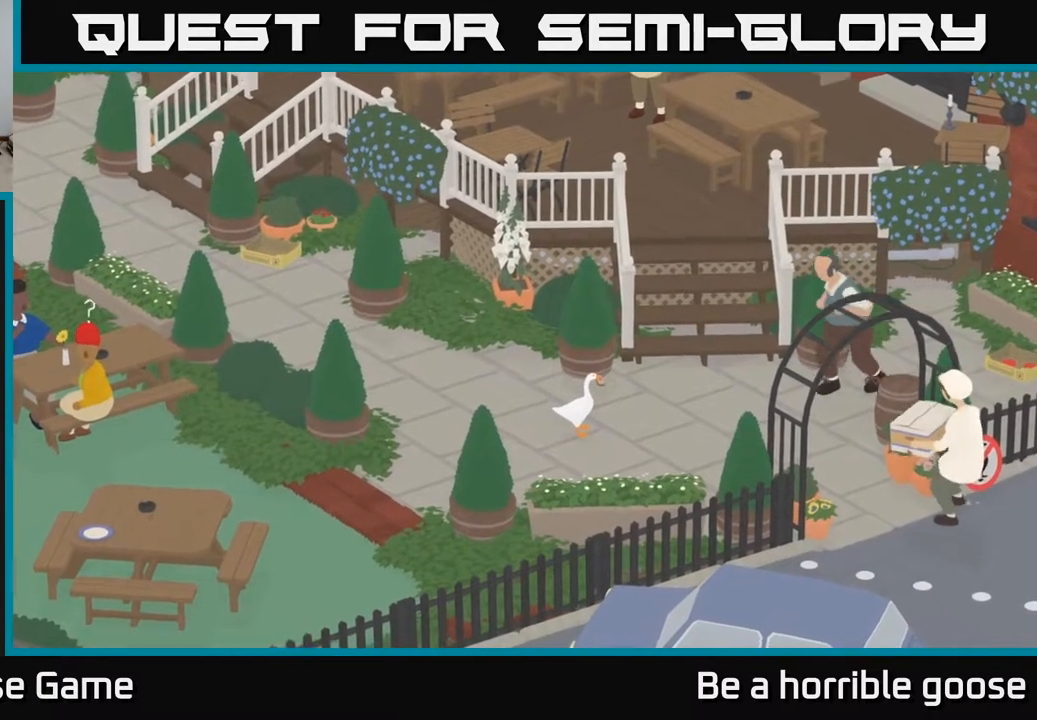
{"buttons": ["A"], "left_stick": "up-left", "right_stick": "center", "events": [[17, "left_stick", "left"], [217, "A", "down"], [300, "left_stick", "up-left"]]}
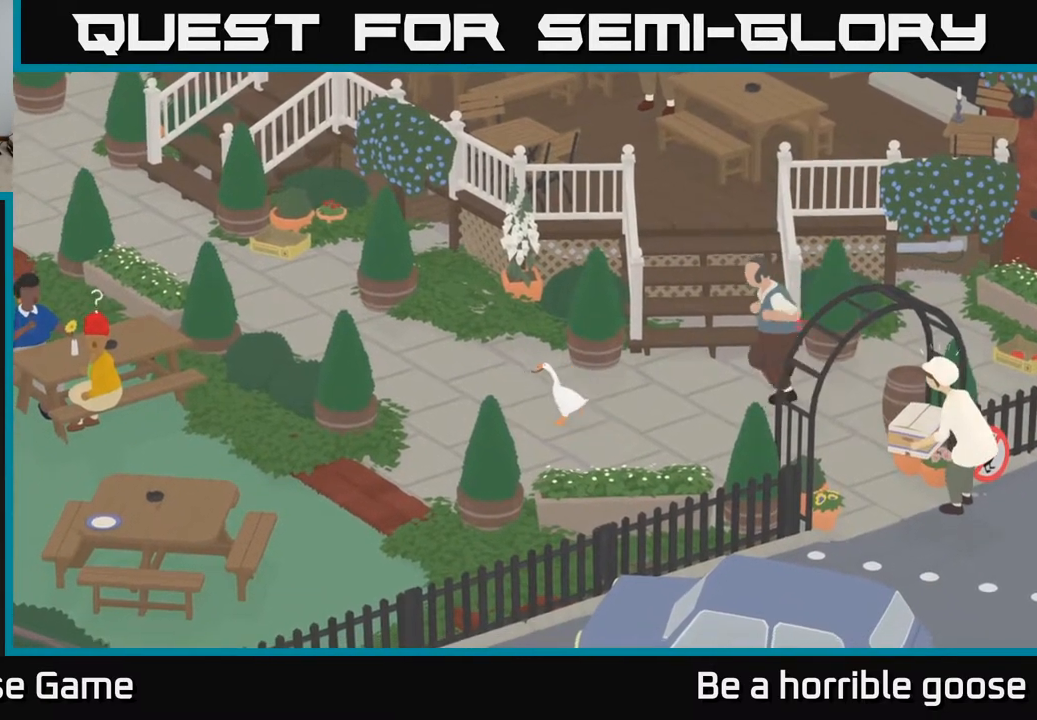
{"buttons": ["A"], "left_stick": "up-left", "right_stick": "center", "events": []}
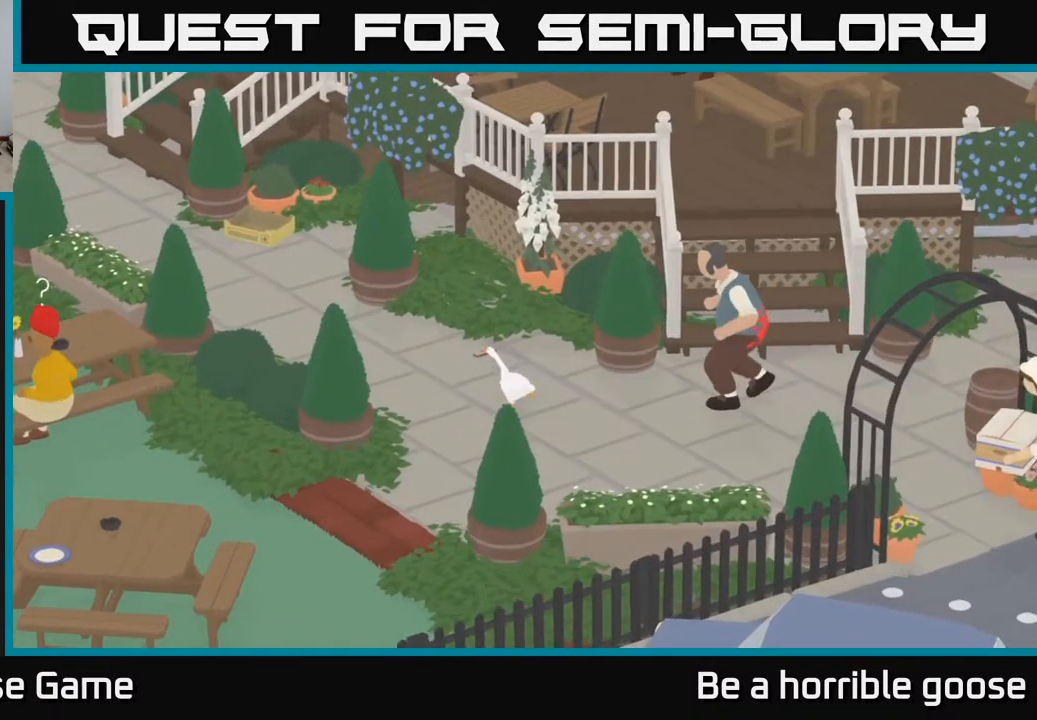
{"buttons": ["A"], "left_stick": "up-left", "right_stick": "center", "events": []}
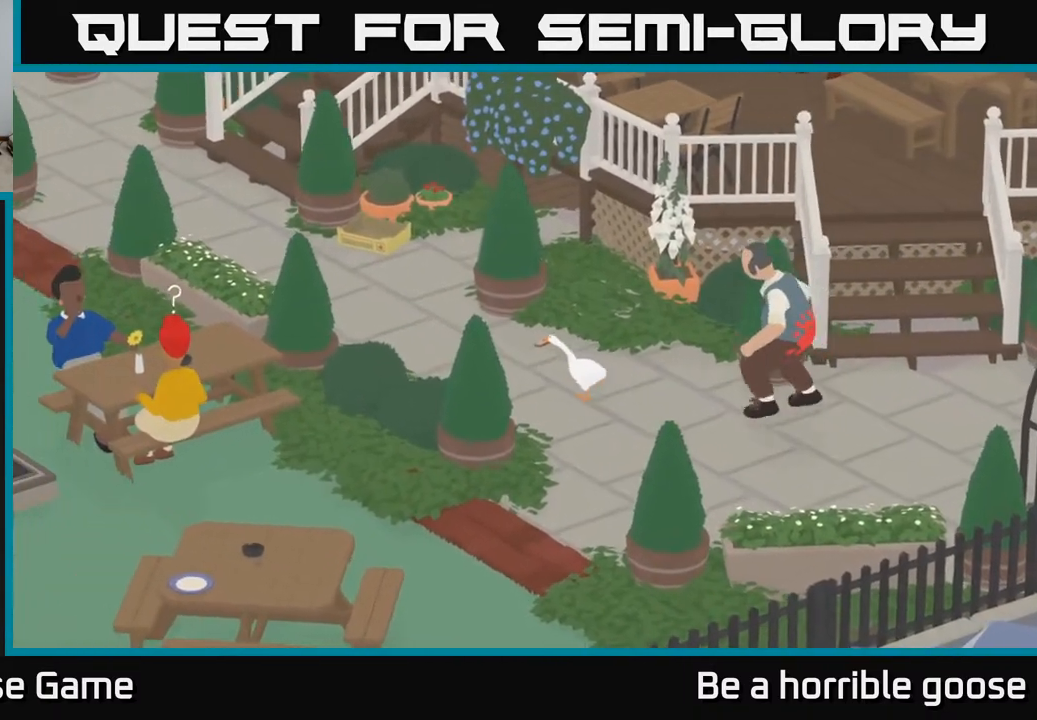
{"buttons": ["A"], "left_stick": "up-left", "right_stick": "center", "events": []}
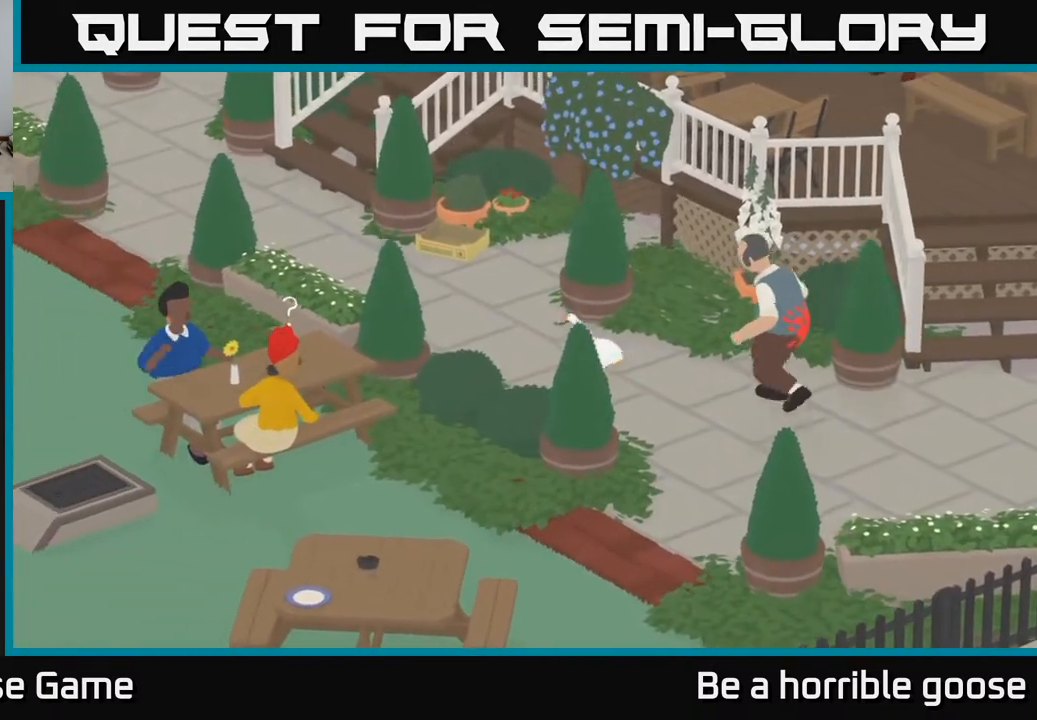
{"buttons": ["A"], "left_stick": "up-left", "right_stick": "center", "events": []}
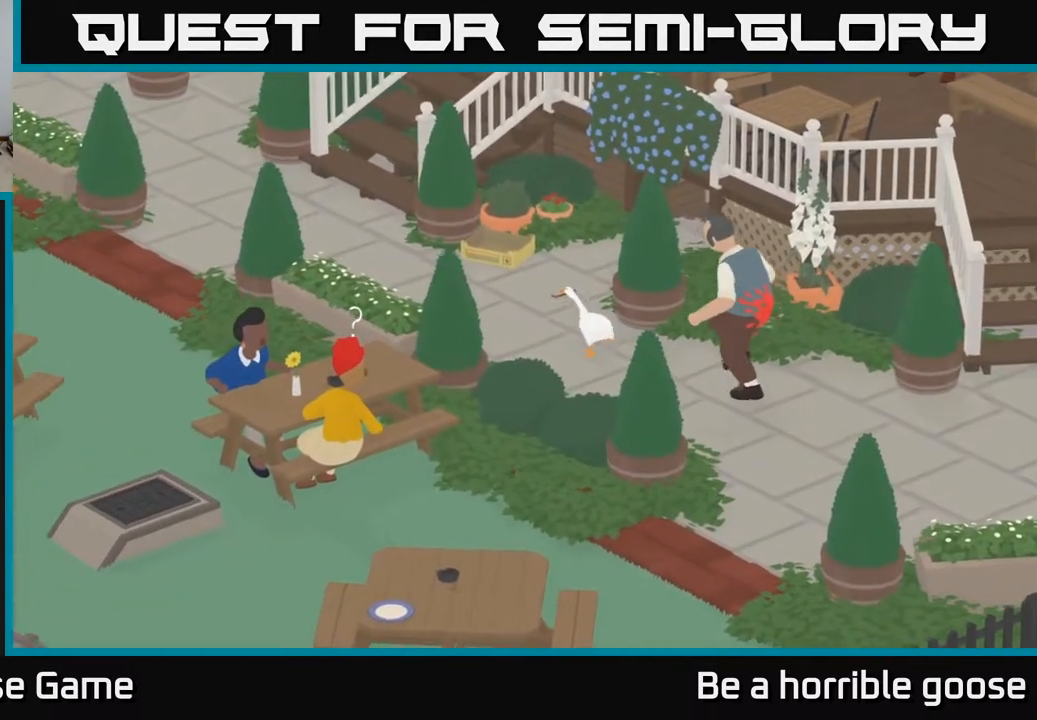
{"buttons": ["A"], "left_stick": "up-right", "right_stick": "center", "events": [[33, "left_stick", "up"], [200, "A", "up"], [317, "left_stick", "up-right"], [483, "A", "down"]]}
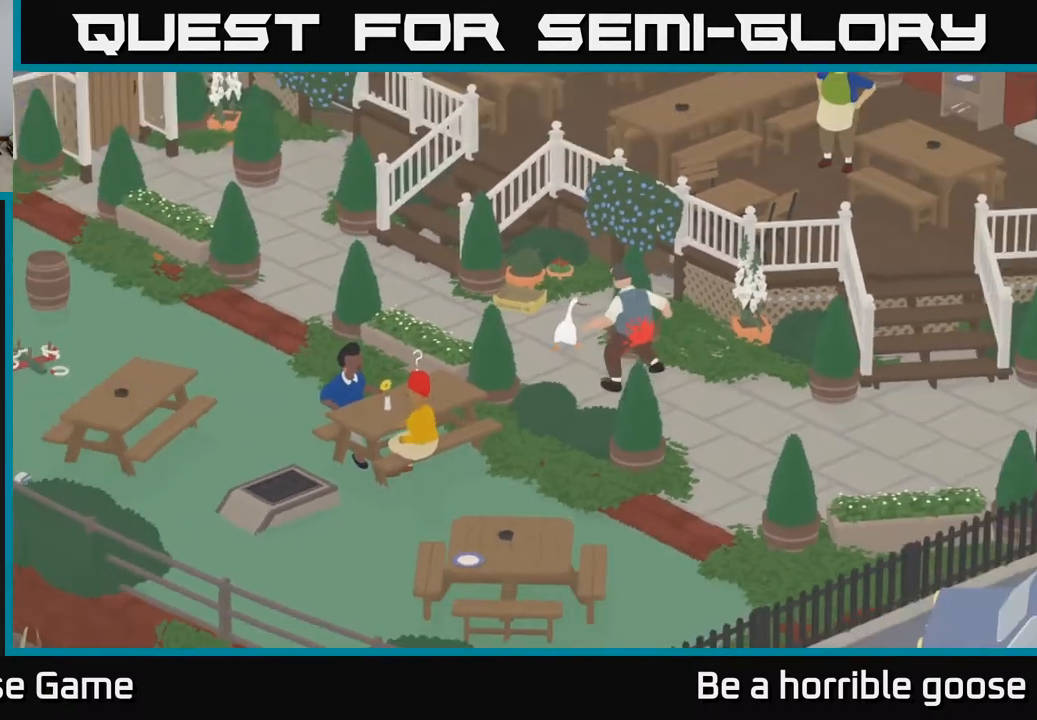
{"buttons": ["A"], "left_stick": "up-right", "right_stick": "center", "events": []}
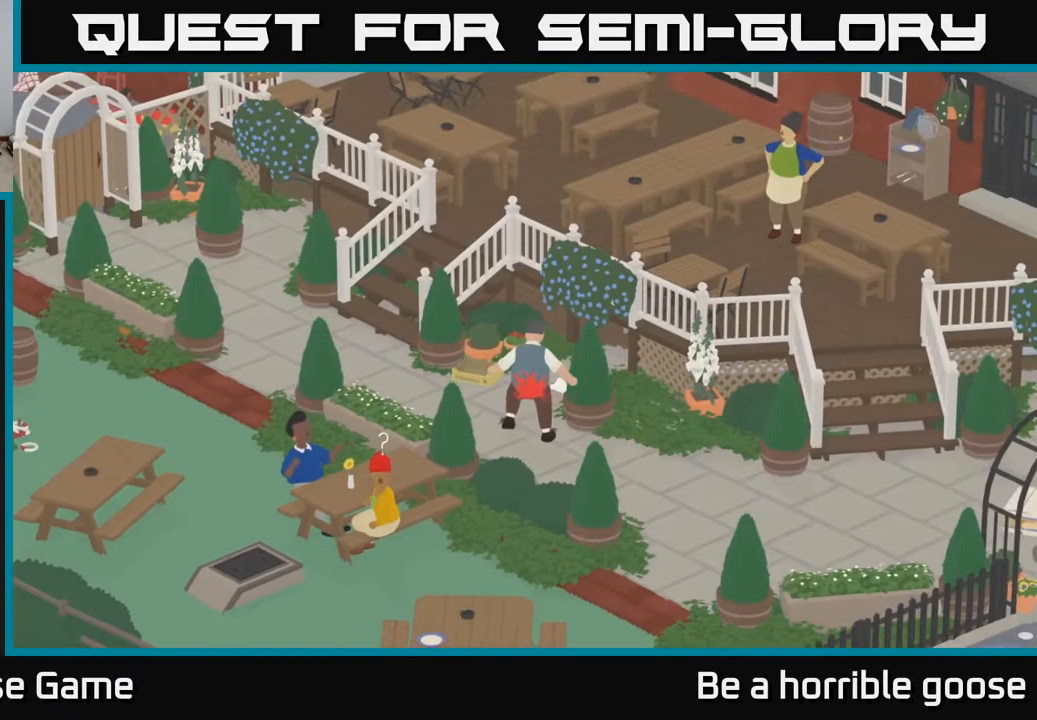
{"buttons": ["A"], "left_stick": "up-right", "right_stick": "center", "events": []}
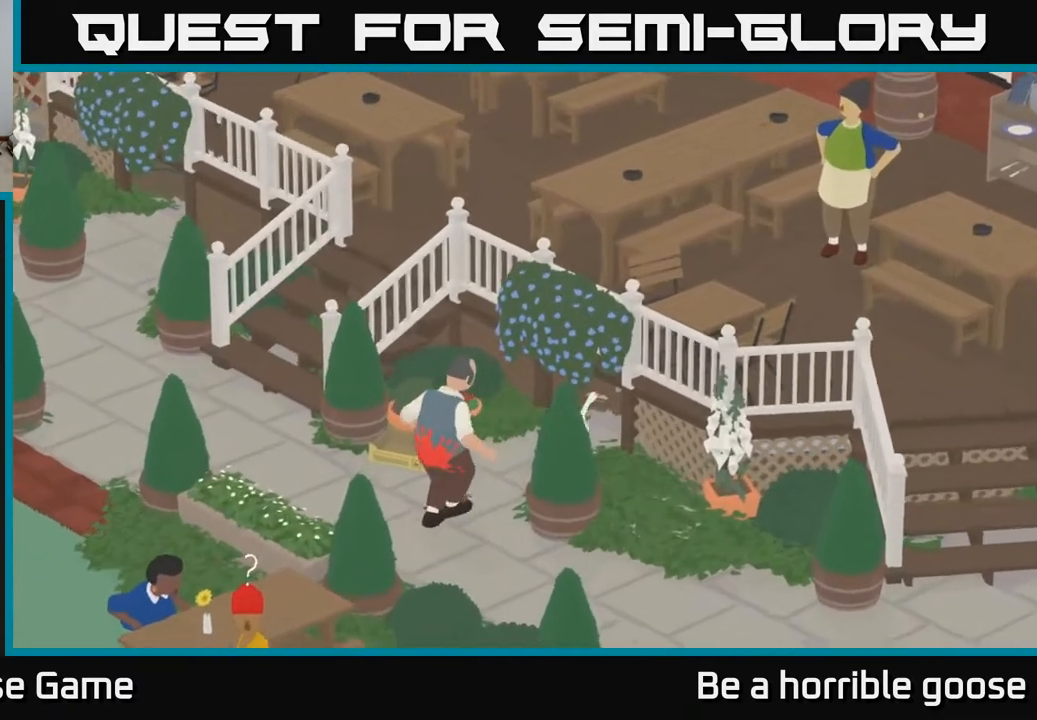
{"buttons": ["A"], "left_stick": "right", "right_stick": "center", "events": [[283, "left_stick", "right"]]}
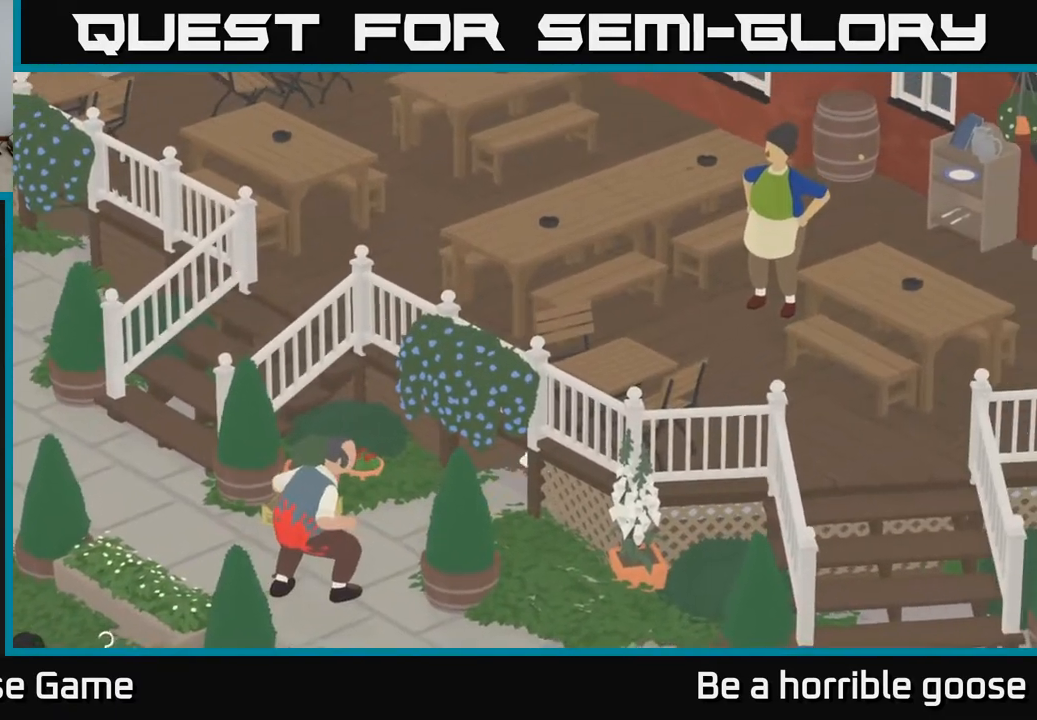
{"buttons": [], "left_stick": "down-right", "right_stick": "center", "events": [[333, "left_stick", "down-right"], [433, "A", "up"]]}
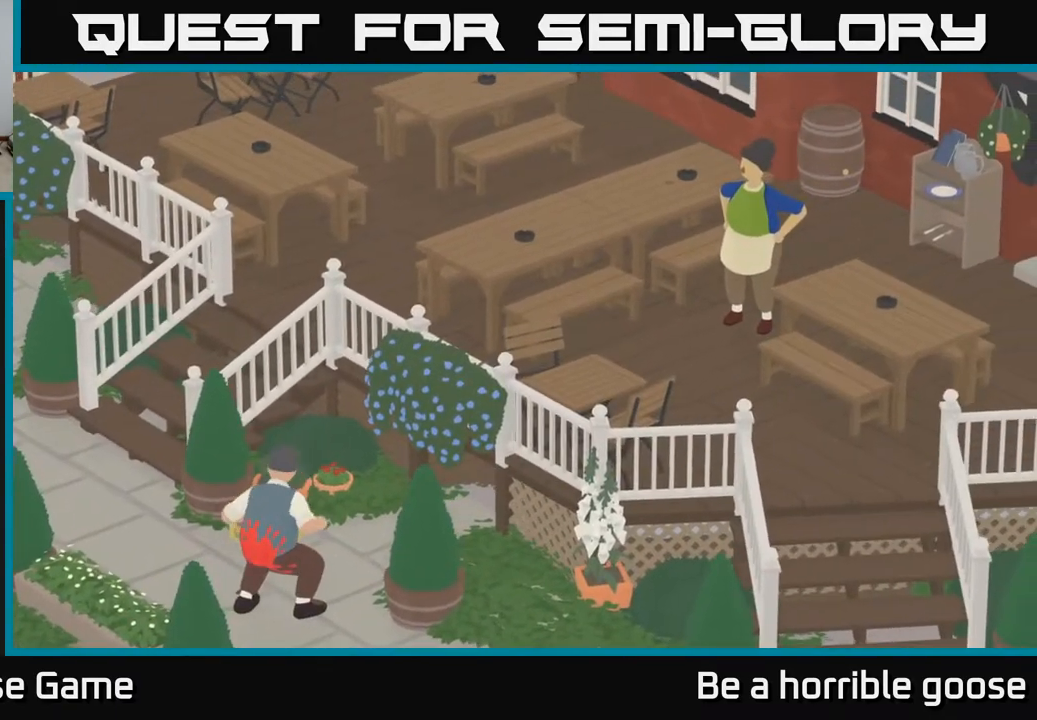
{"buttons": ["A"], "left_stick": "down-right", "right_stick": "center", "events": [[50, "A", "down"]]}
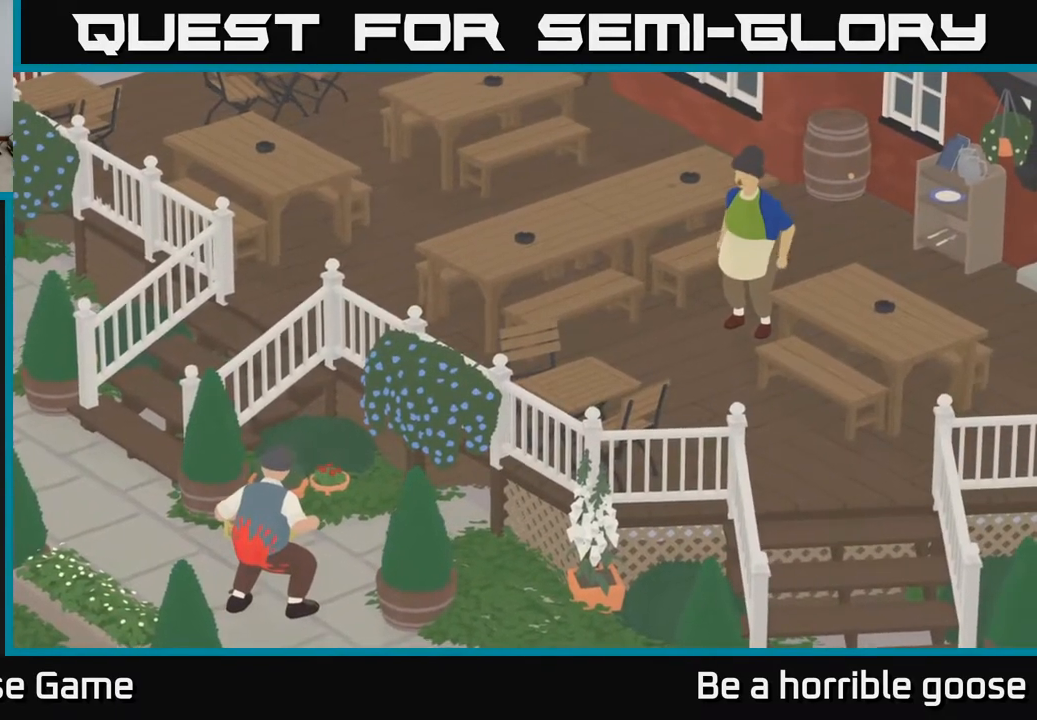
{"buttons": ["A"], "left_stick": "down-right", "right_stick": "center", "events": []}
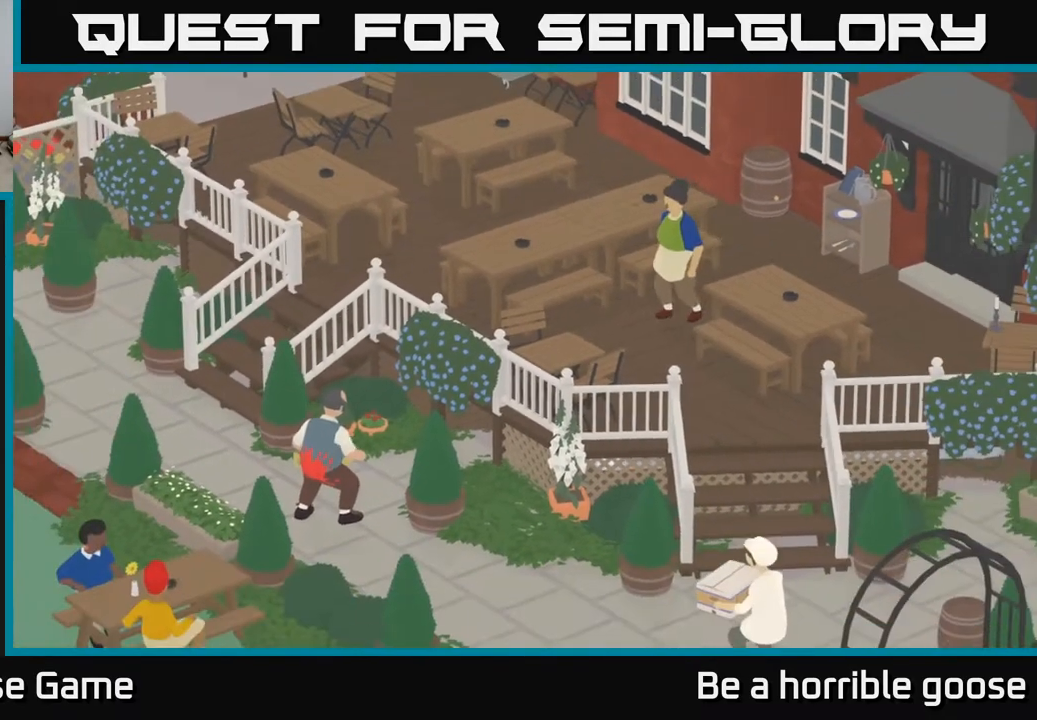
{"buttons": ["A"], "left_stick": "right", "right_stick": "center", "events": [[350, "A", "up"], [350, "left_stick", "right"], [483, "A", "down"]]}